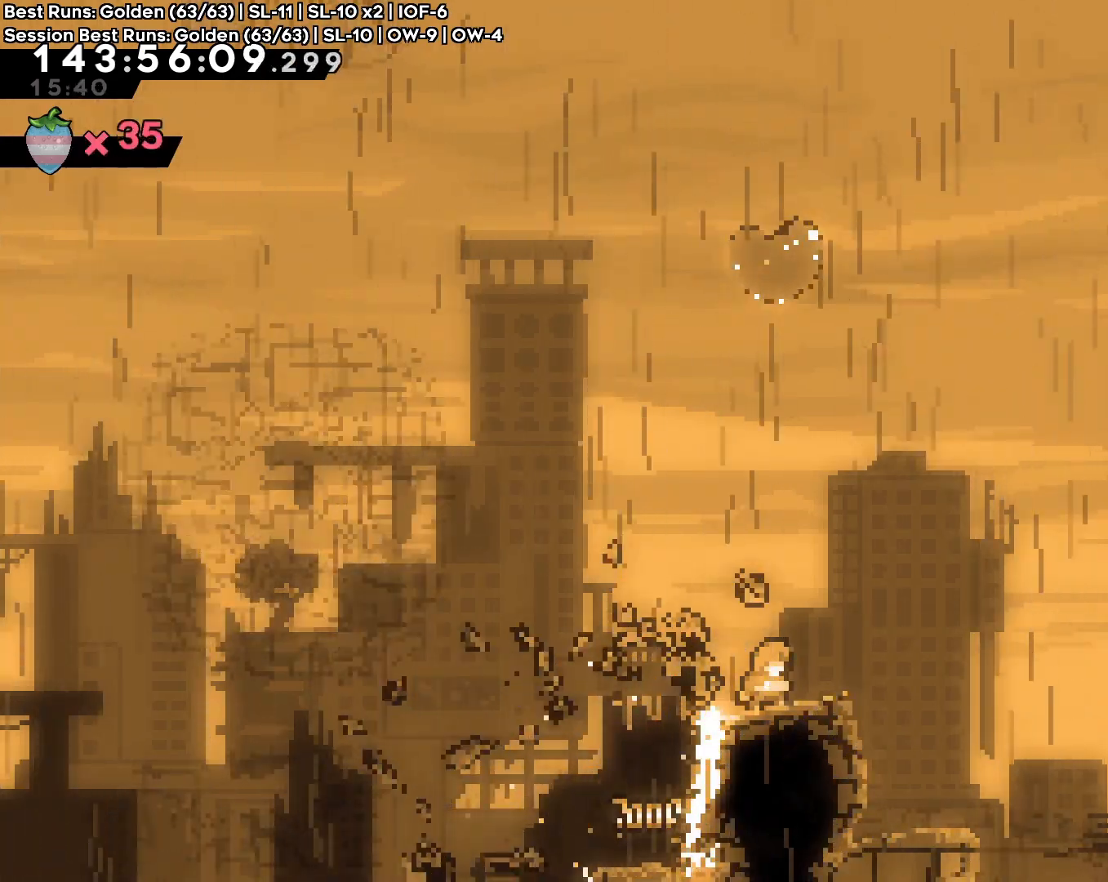
Gameplay with a controller (Nintendo layout); each line is a JSON object with the inputs held at the frame after it. "events" lists button and stick changes between this image and that frame as [ms after this image, input, new state], when the widget could be followed in between. Not read: L1 L3 R1 R3.
{"buttons": ["B"], "left_stick": "center", "right_stick": "center", "events": [[67, "B", "down"]]}
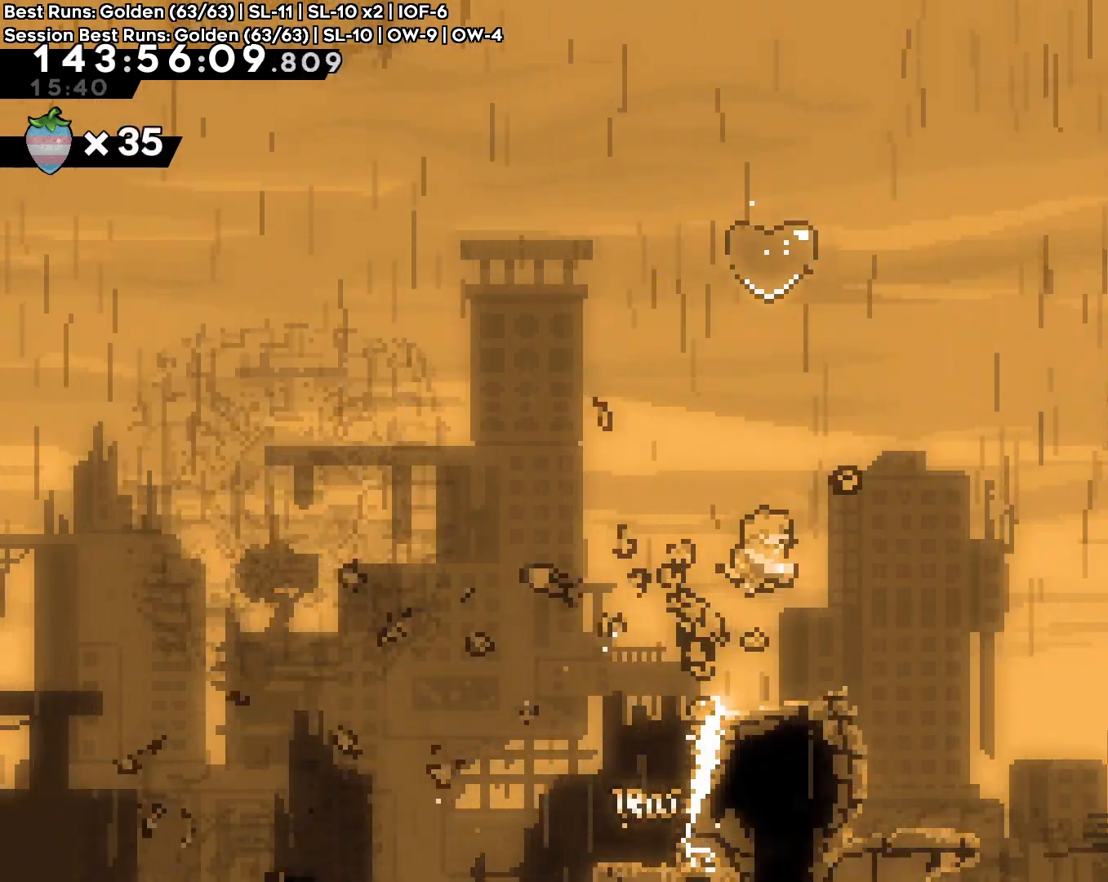
{"buttons": ["B", "Y"], "left_stick": "up", "right_stick": "center", "events": [[100, "left_stick", "up"], [217, "Y", "down"]]}
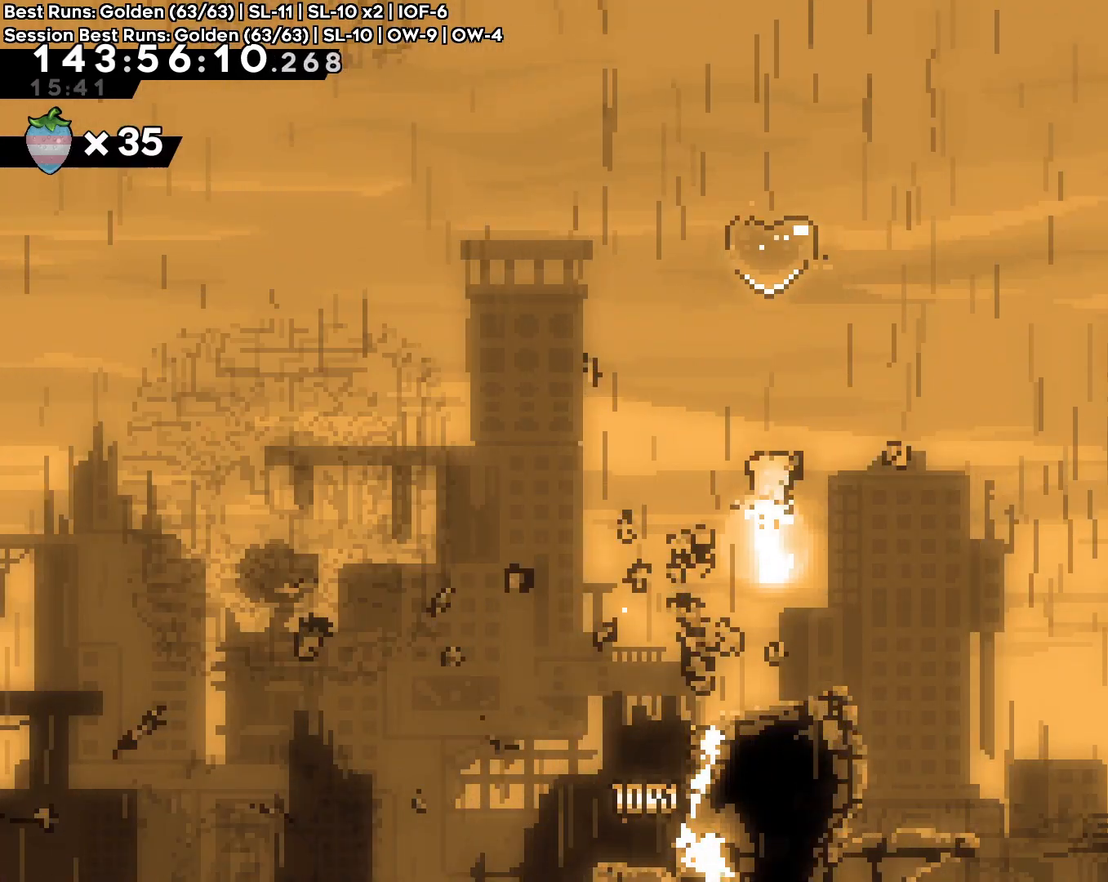
{"buttons": ["B", "Y"], "left_stick": "up", "right_stick": "center", "events": []}
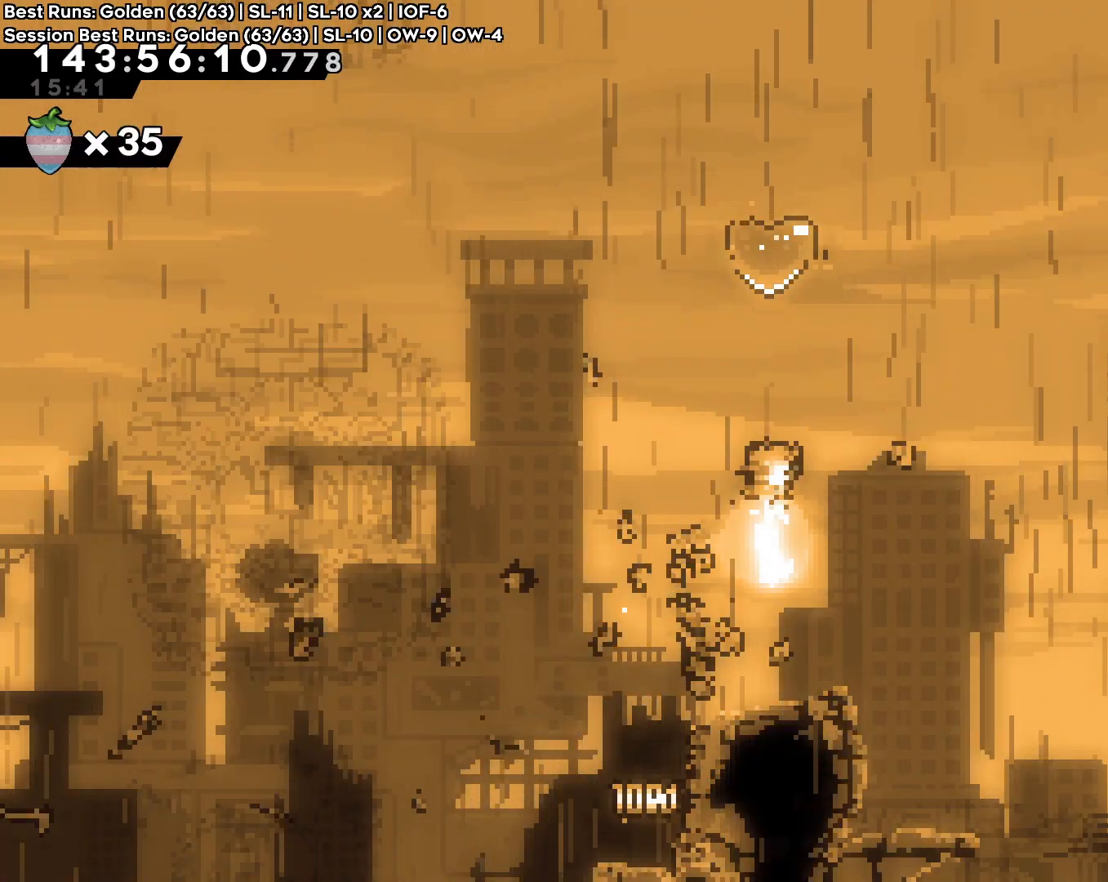
{"buttons": ["B", "Y"], "left_stick": "up", "right_stick": "center", "events": []}
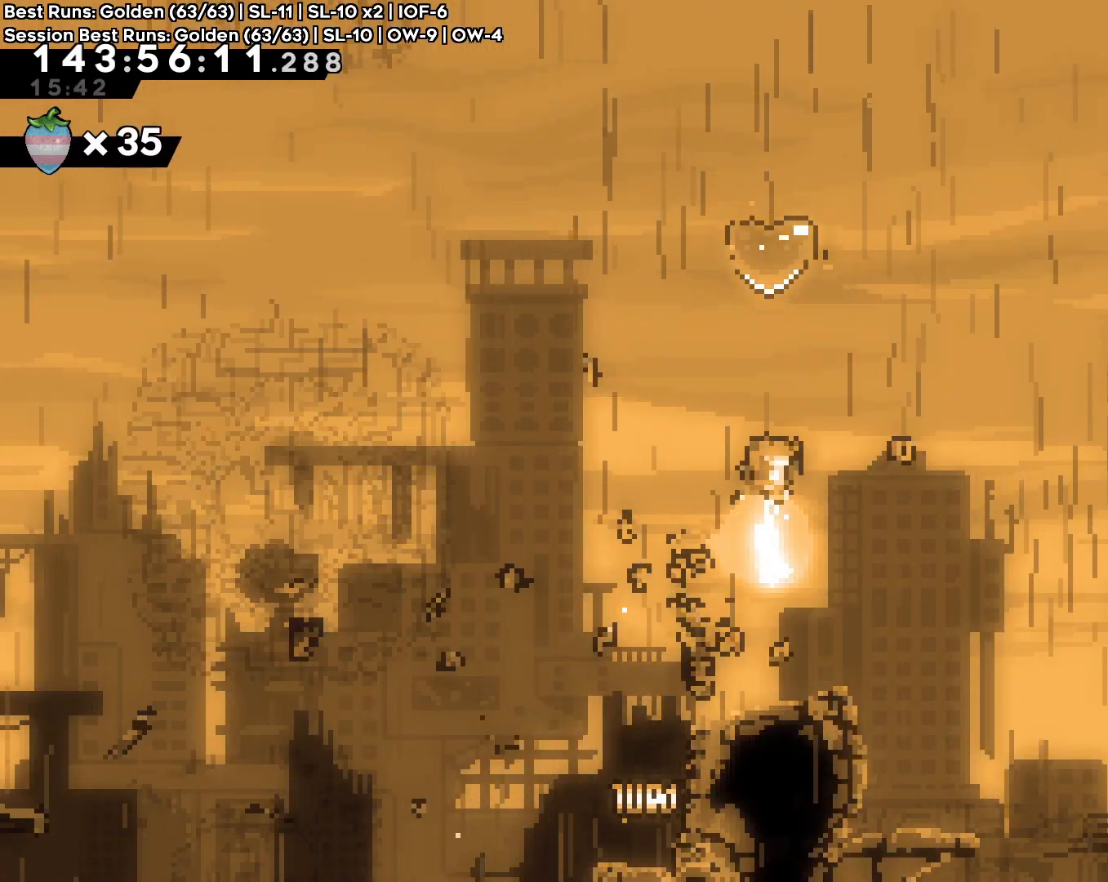
{"buttons": ["B", "Y"], "left_stick": "up", "right_stick": "center", "events": []}
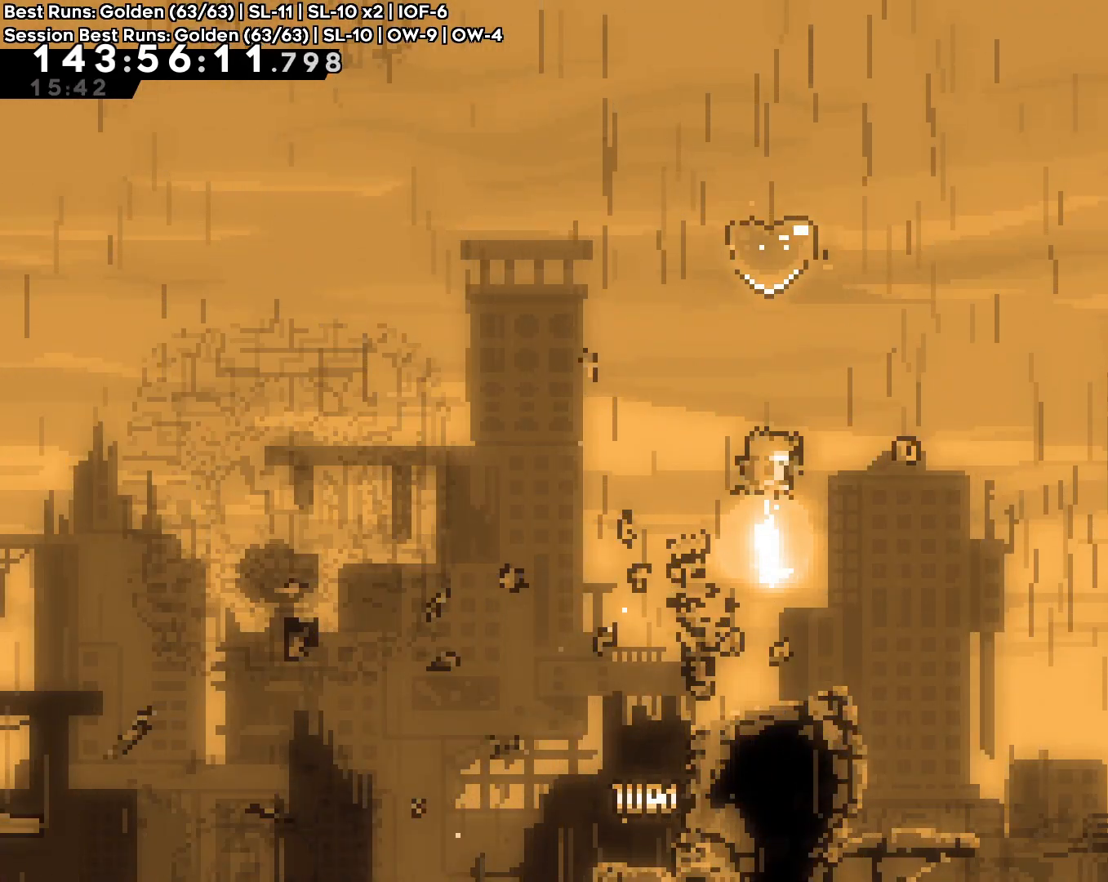
{"buttons": ["B", "Y"], "left_stick": "up", "right_stick": "center", "events": []}
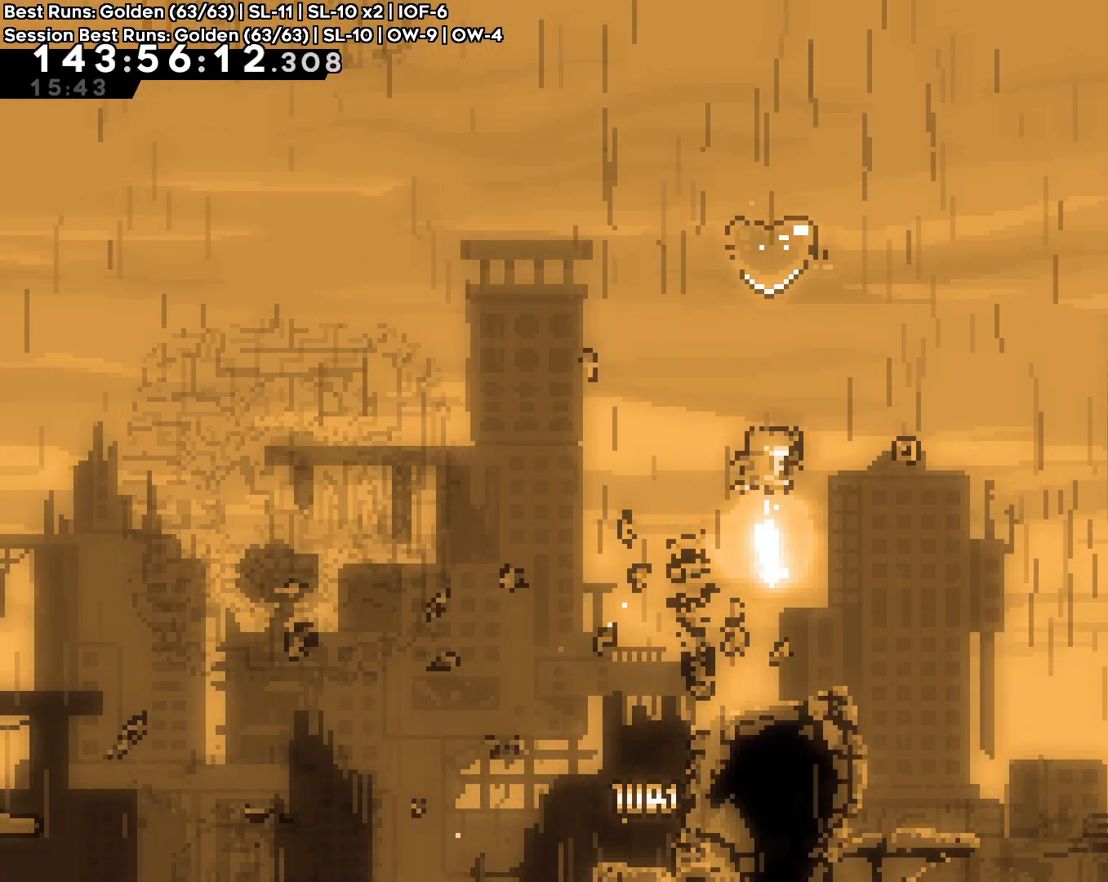
{"buttons": ["B", "Y"], "left_stick": "up", "right_stick": "center", "events": []}
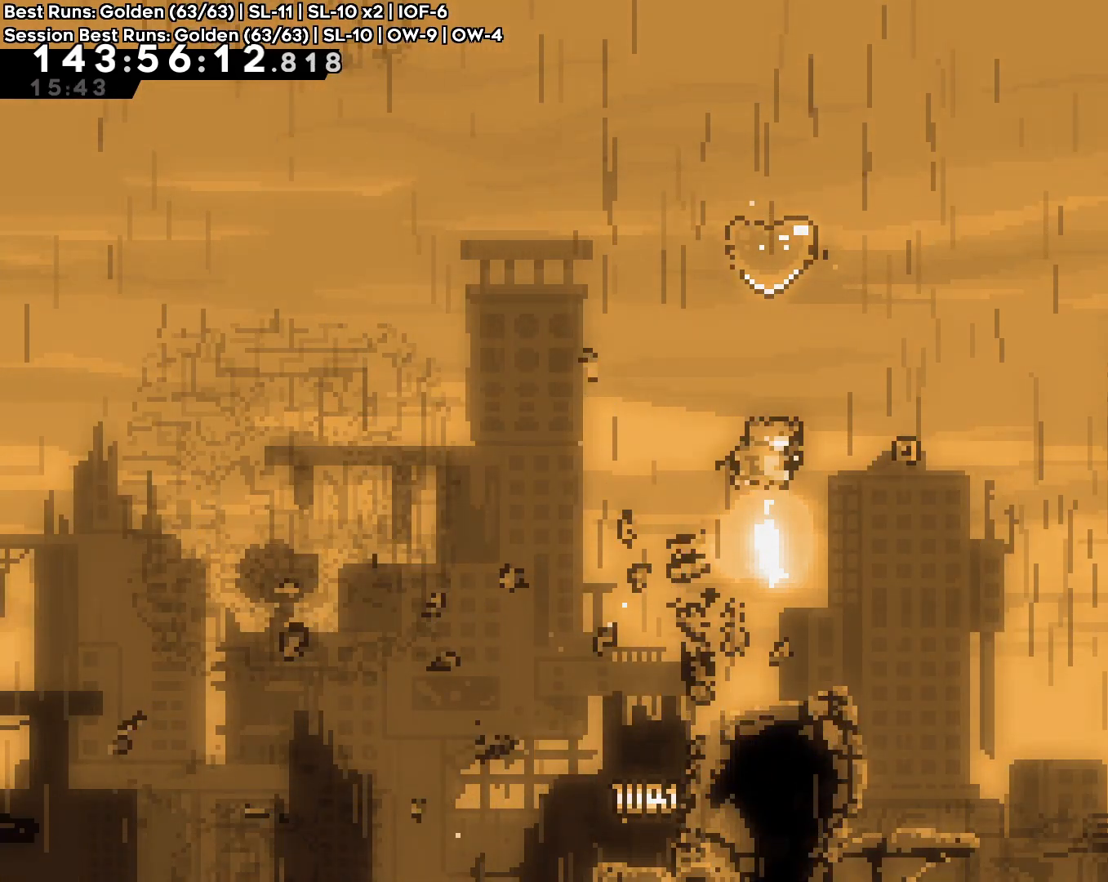
{"buttons": [], "left_stick": "center", "right_stick": "center", "events": [[150, "B", "up"], [183, "Y", "up"], [417, "left_stick", "center"]]}